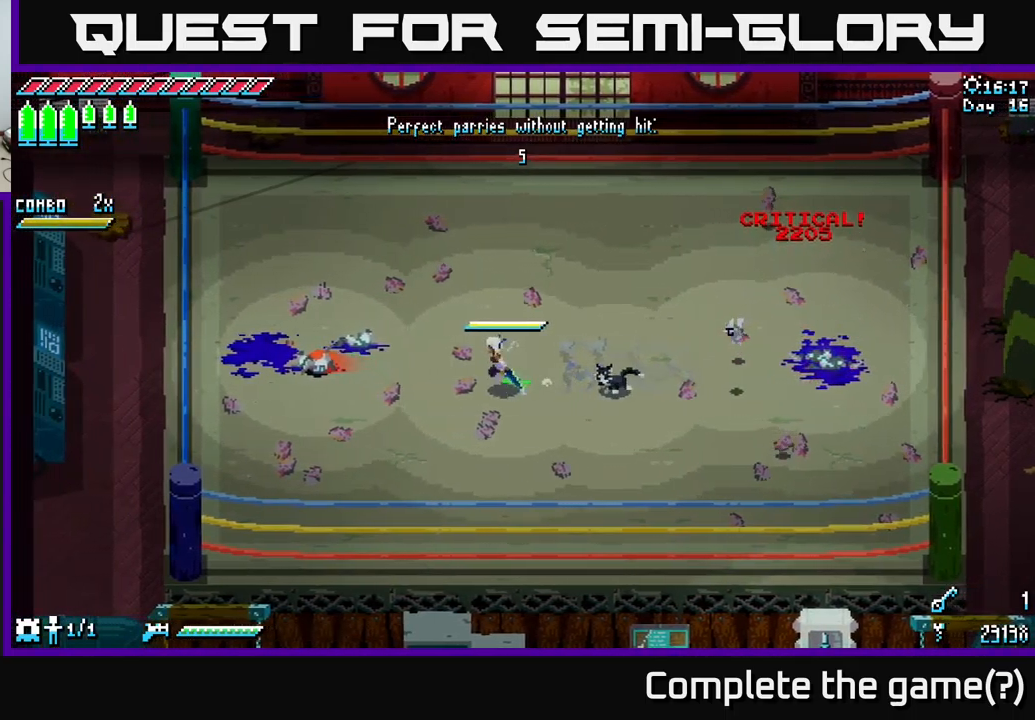
Gameplay with a controller (Xbox layout); each line is a JSON object with the inputs held at the frame after it. "events" lists button and stick changes between this image and that frame as [ms after this image, input, new state], when the widget could be followed in between.
{"buttons": [], "left_stick": "center", "right_stick": "center", "events": [[300, "B", "down"], [350, "left_stick", "center"], [384, "B", "up"]]}
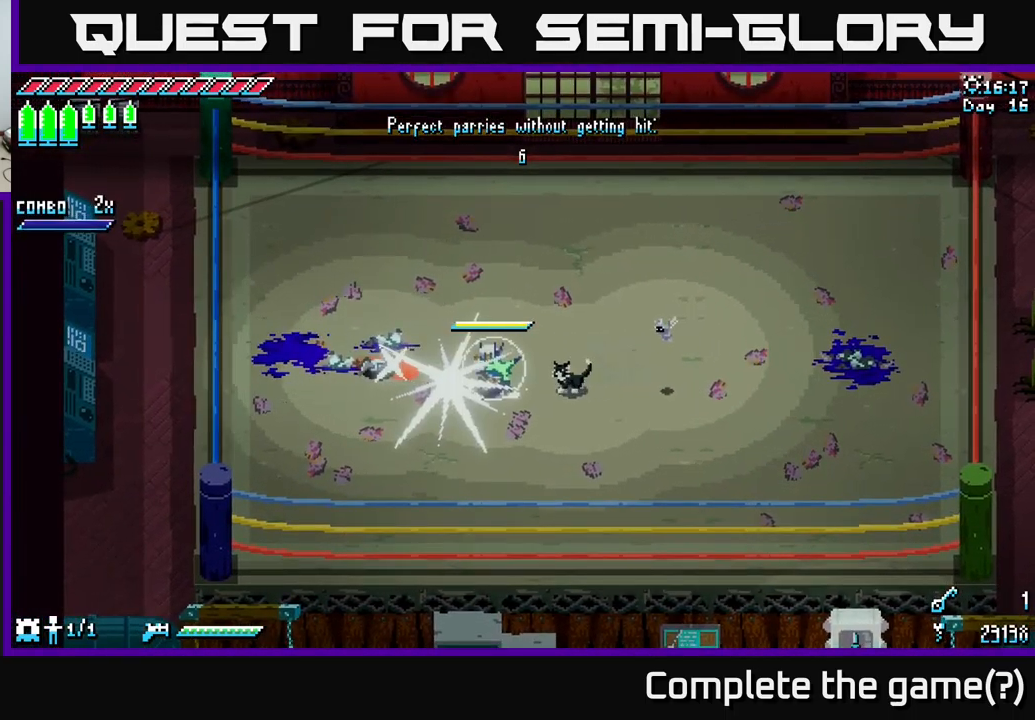
{"buttons": ["X", "R2"], "left_stick": "left", "right_stick": "center", "events": [[34, "left_stick", "left"], [67, "X", "down"], [150, "A", "down"], [267, "A", "up"], [450, "R2", "down"]]}
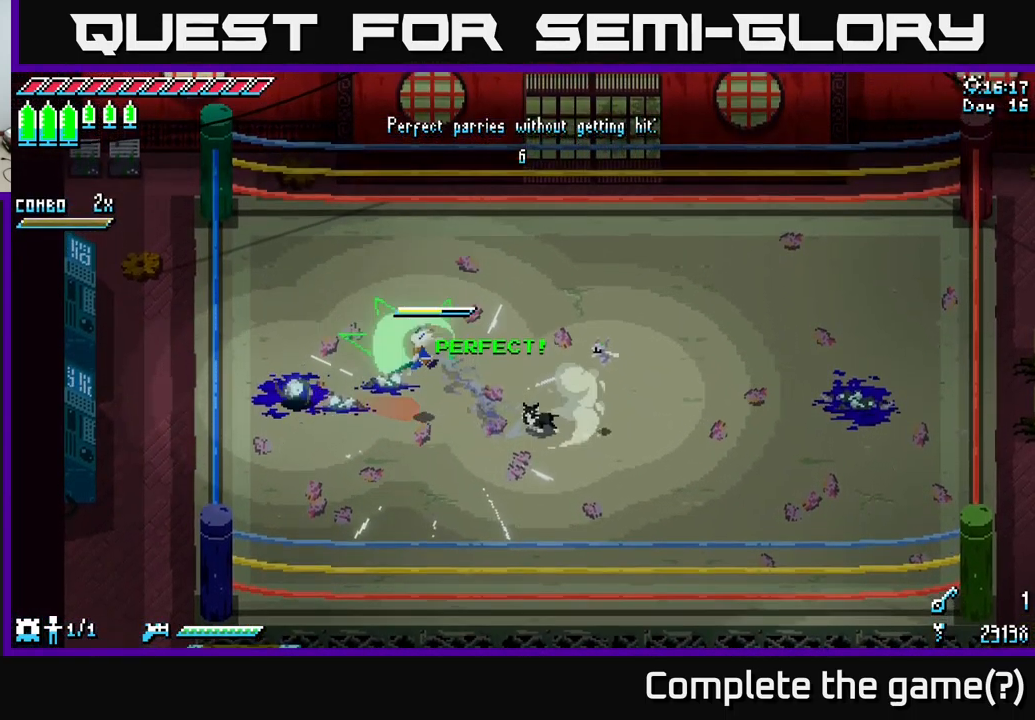
{"buttons": [], "left_stick": "center", "right_stick": "center", "events": [[50, "R2", "up"], [150, "X", "up"], [234, "left_stick", "center"]]}
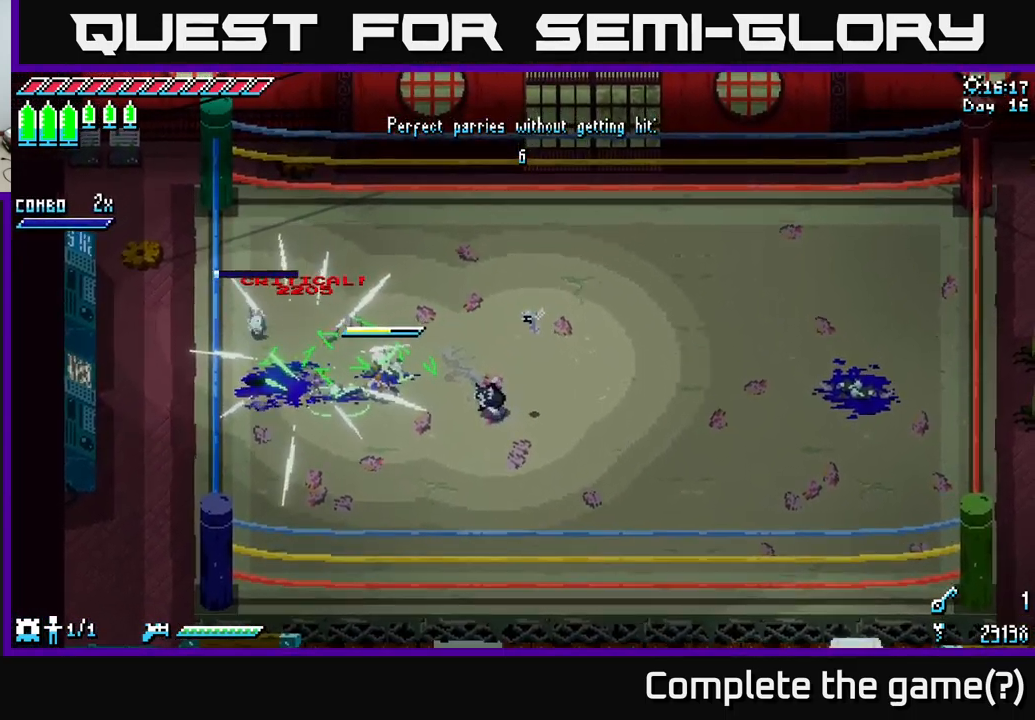
{"buttons": [], "left_stick": "right", "right_stick": "center", "events": [[217, "left_stick", "right"]]}
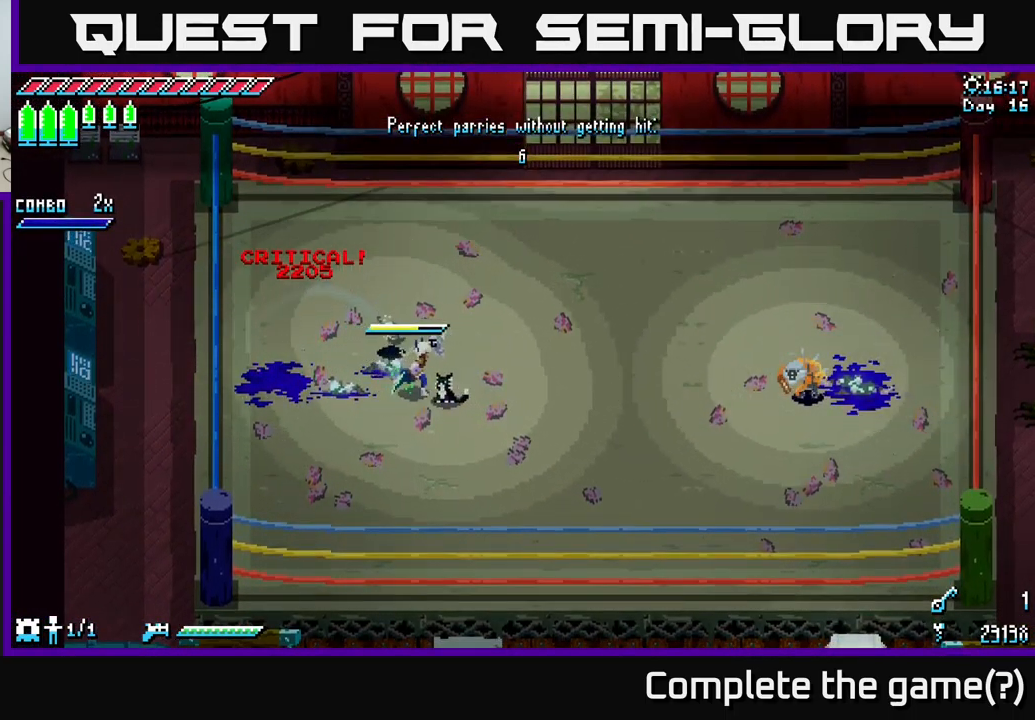
{"buttons": ["X"], "left_stick": "right", "right_stick": "center", "events": [[317, "X", "down"]]}
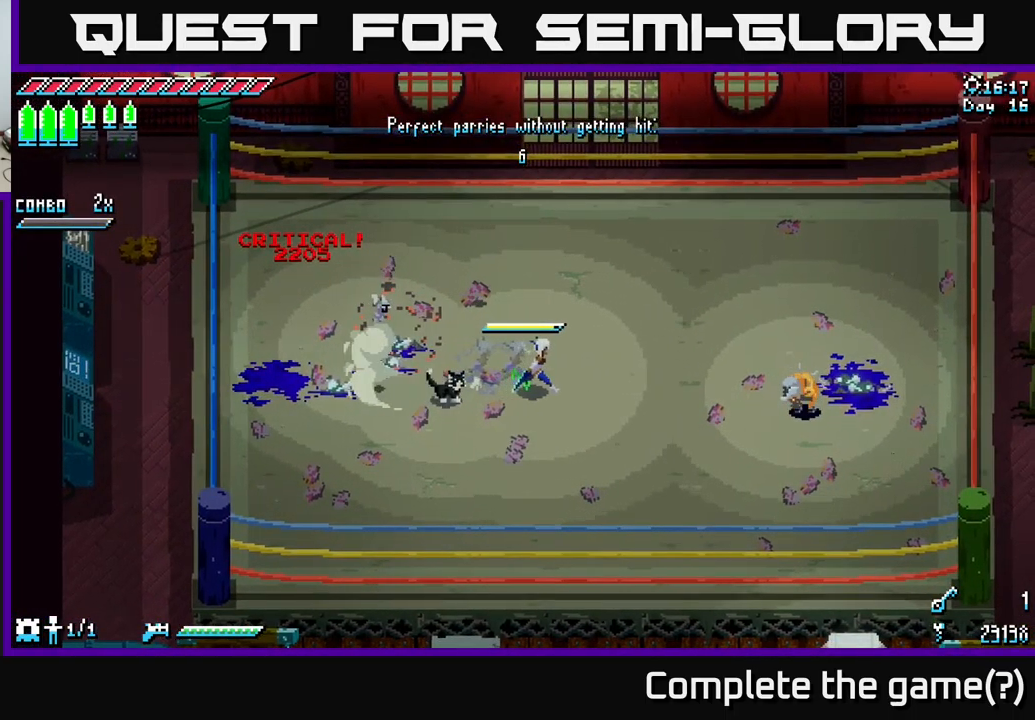
{"buttons": [], "left_stick": "right", "right_stick": "center", "events": [[217, "left_stick", "down-right"], [234, "X", "up"], [417, "left_stick", "right"]]}
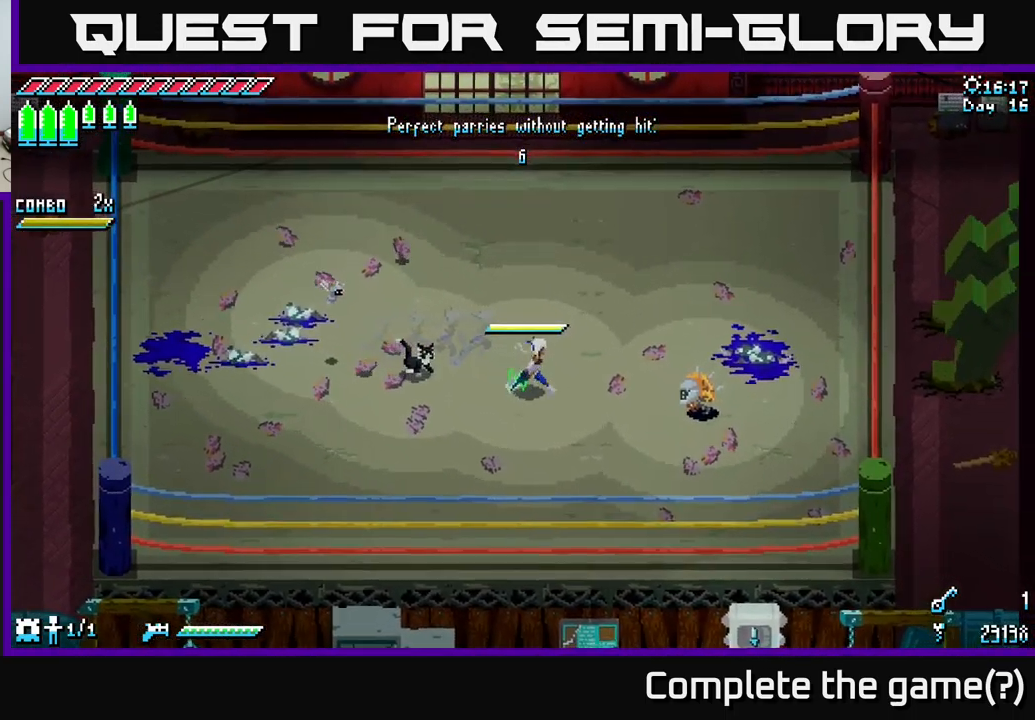
{"buttons": [], "left_stick": "center", "right_stick": "center", "events": [[34, "left_stick", "center"]]}
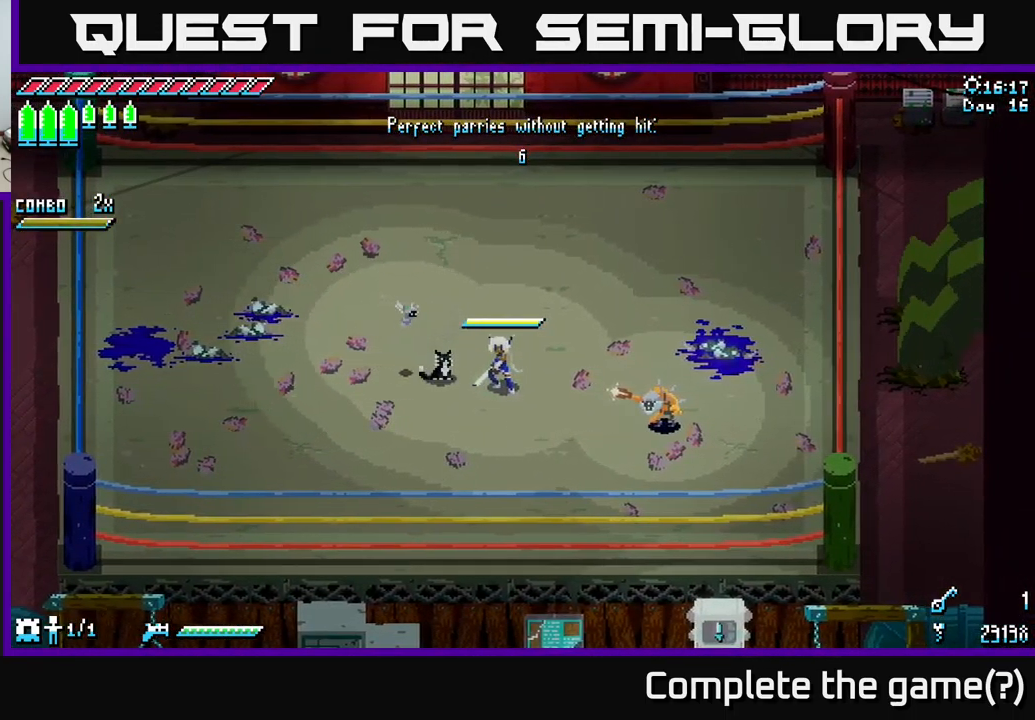
{"buttons": [], "left_stick": "center", "right_stick": "center", "events": [[50, "left_stick", "up-left"], [234, "left_stick", "center"]]}
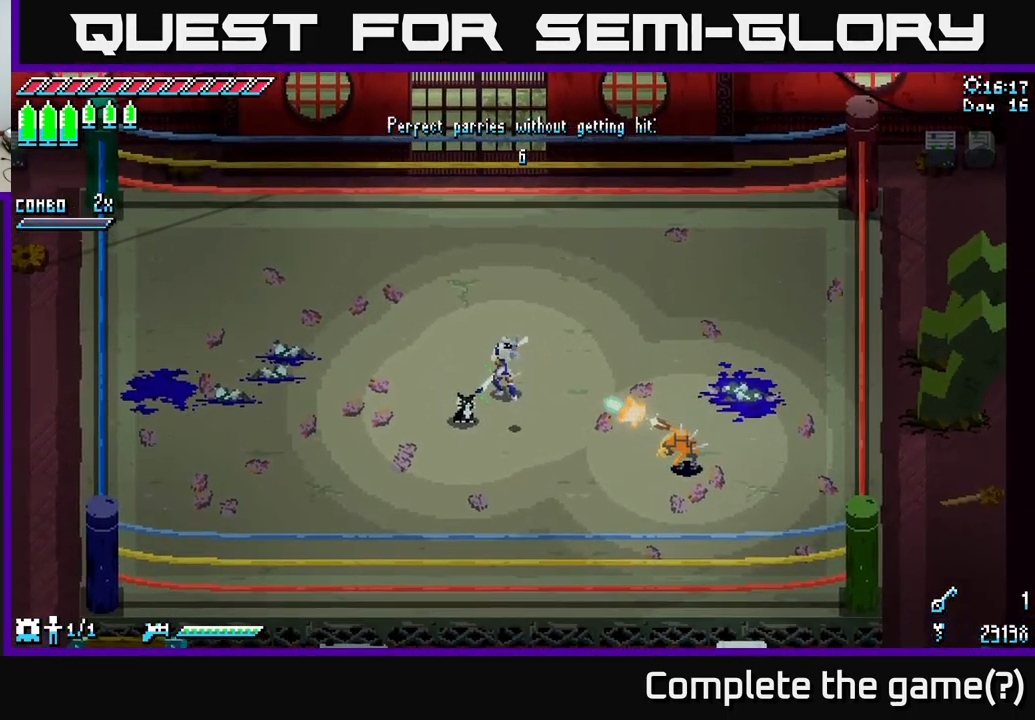
{"buttons": [], "left_stick": "center", "right_stick": "center", "events": [[100, "B", "down"], [100, "left_stick", "right"], [234, "B", "up"], [234, "left_stick", "center"]]}
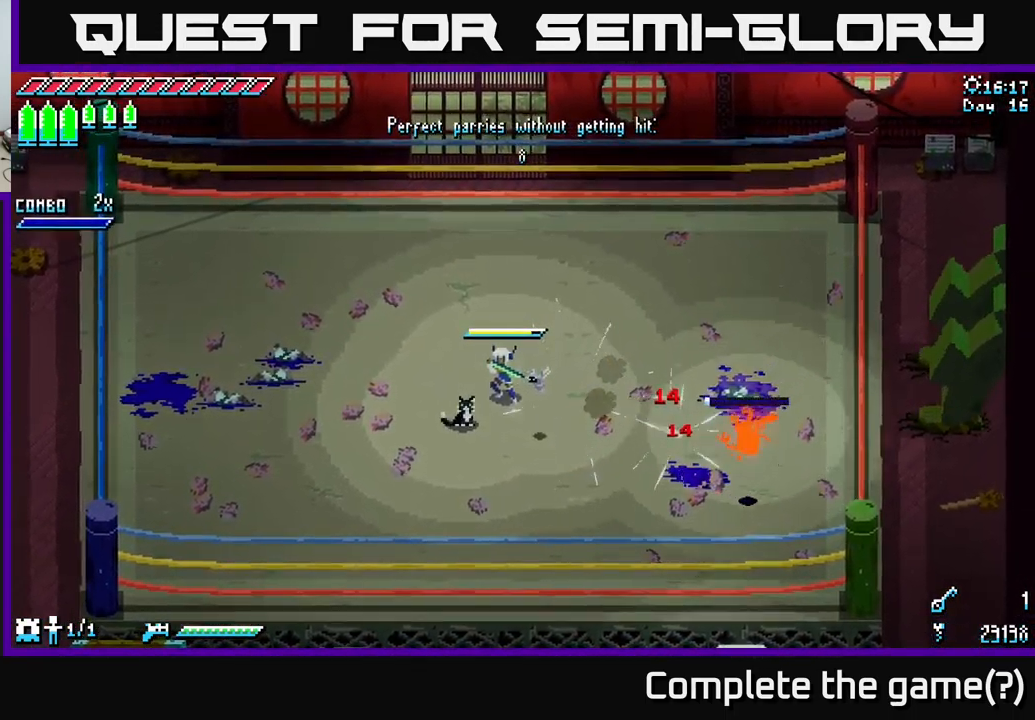
{"buttons": [], "left_stick": "right", "right_stick": "center", "events": [[367, "left_stick", "right"]]}
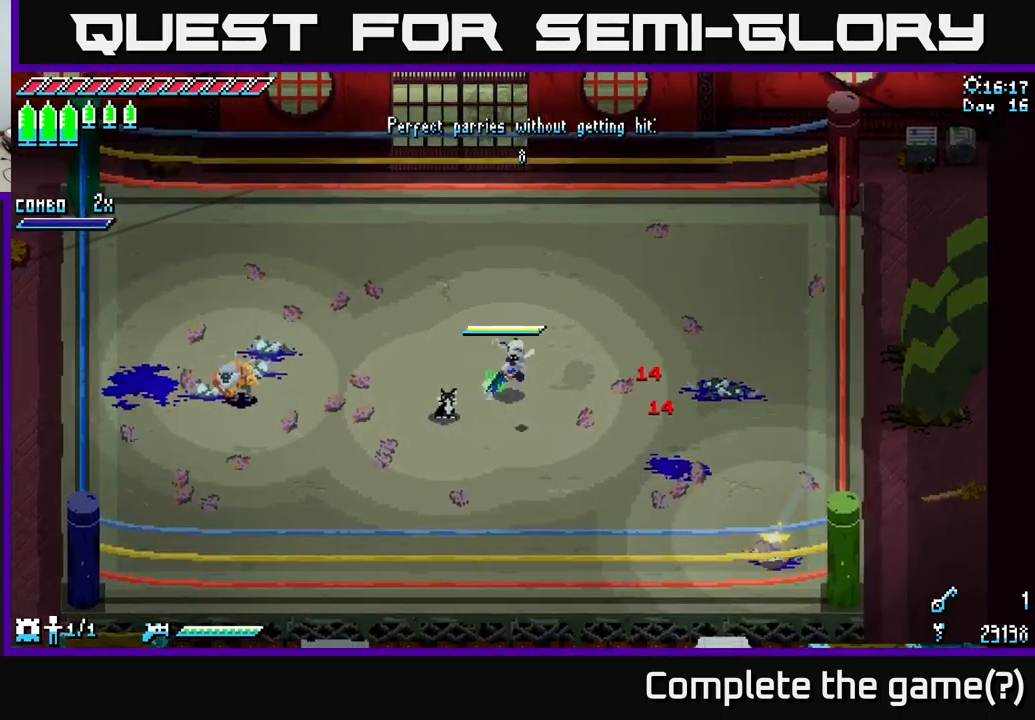
{"buttons": [], "left_stick": "left", "right_stick": "center", "events": [[367, "left_stick", "center"], [417, "left_stick", "left"]]}
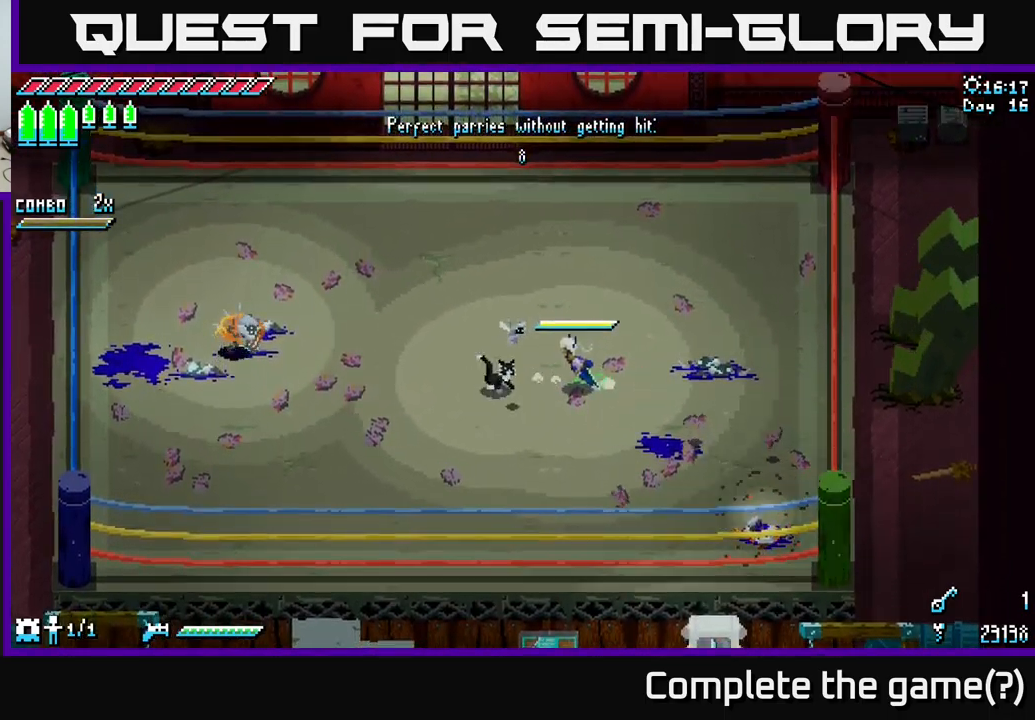
{"buttons": [], "left_stick": "center", "right_stick": "center", "events": [[217, "left_stick", "center"]]}
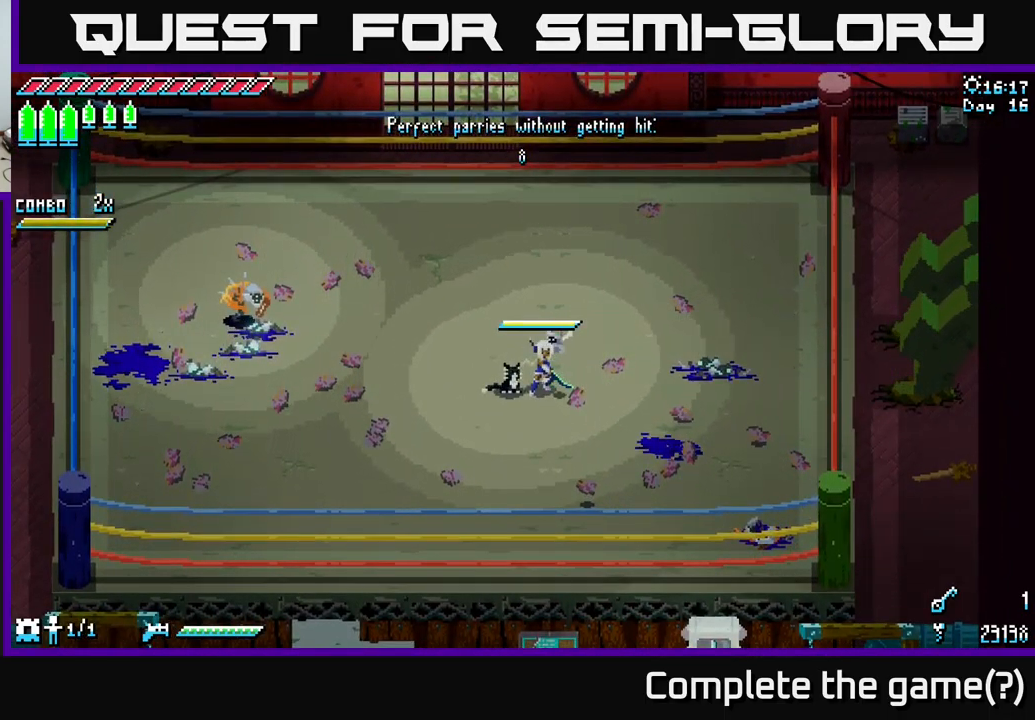
{"buttons": [], "left_stick": "center", "right_stick": "center", "events": [[33, "left_stick", "left"], [283, "left_stick", "center"]]}
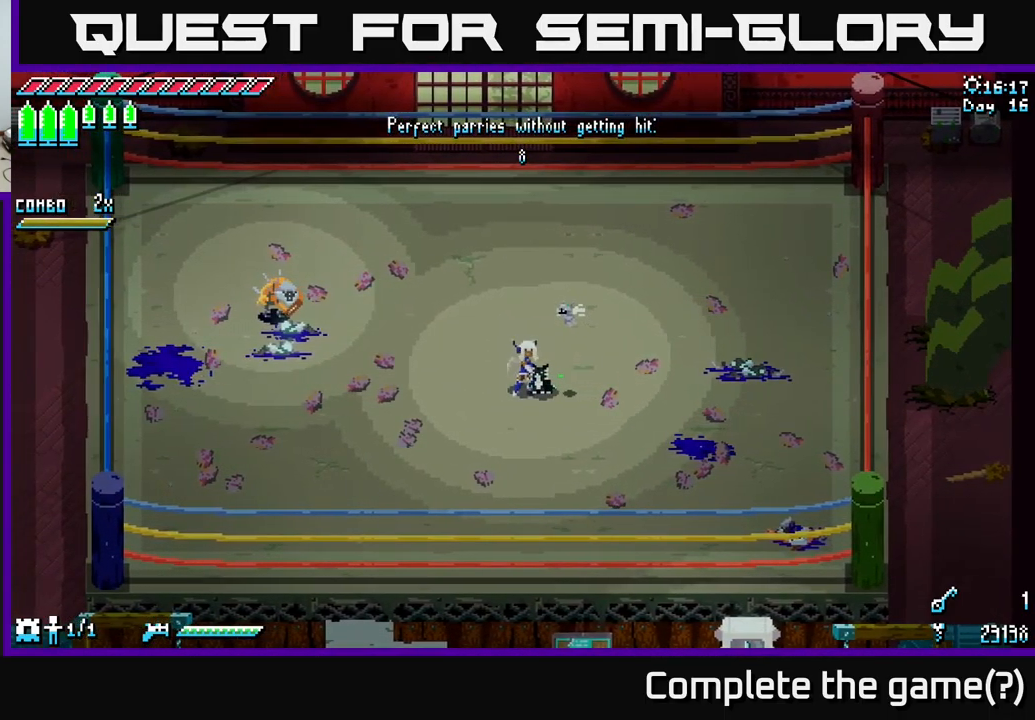
{"buttons": [], "left_stick": "center", "right_stick": "center", "events": []}
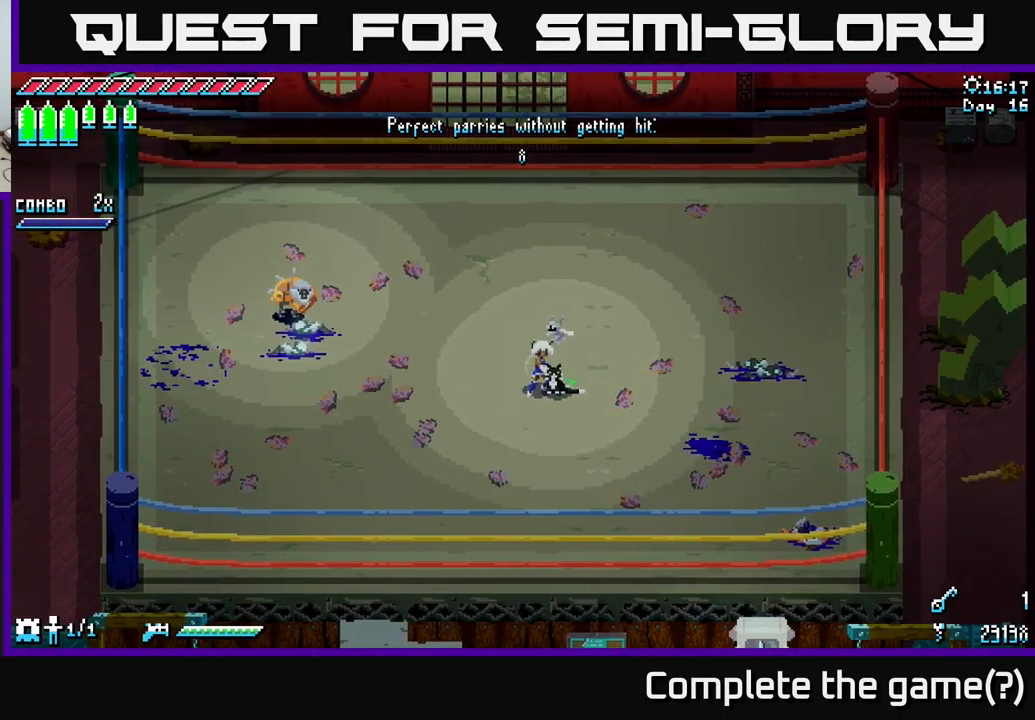
{"buttons": [], "left_stick": "center", "right_stick": "center", "events": []}
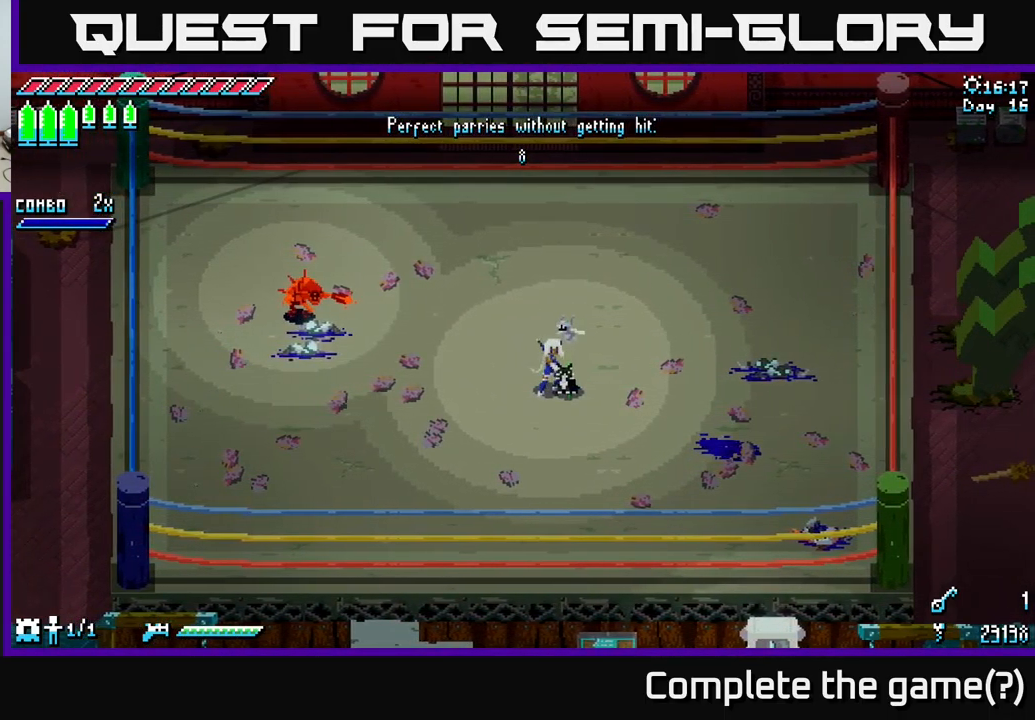
{"buttons": ["B"], "left_stick": "up-left", "right_stick": "center", "events": [[267, "left_stick", "up-left"], [433, "B", "down"]]}
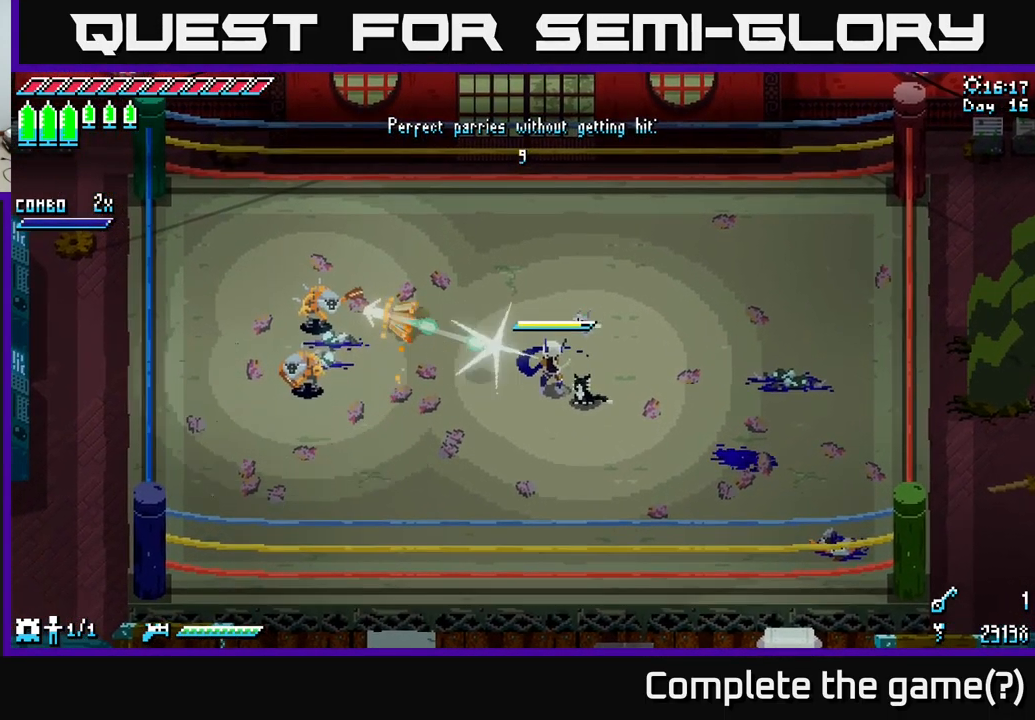
{"buttons": [], "left_stick": "center", "right_stick": "center", "events": [[50, "left_stick", "center"], [67, "B", "up"]]}
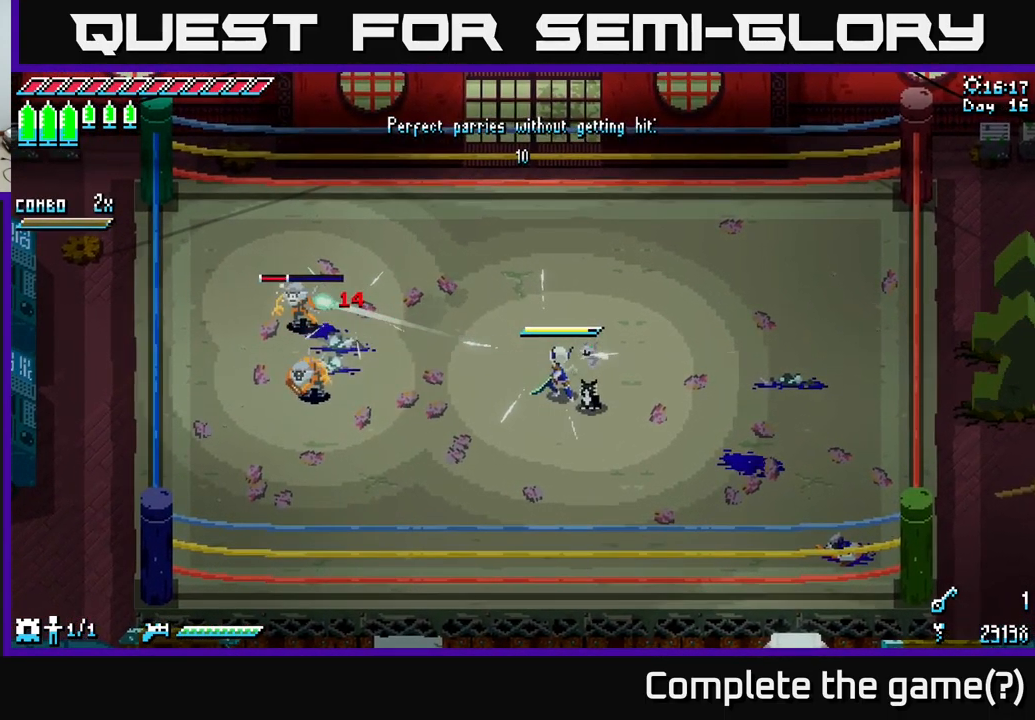
{"buttons": [], "left_stick": "left", "right_stick": "center", "events": [[250, "left_stick", "down"], [383, "left_stick", "left"]]}
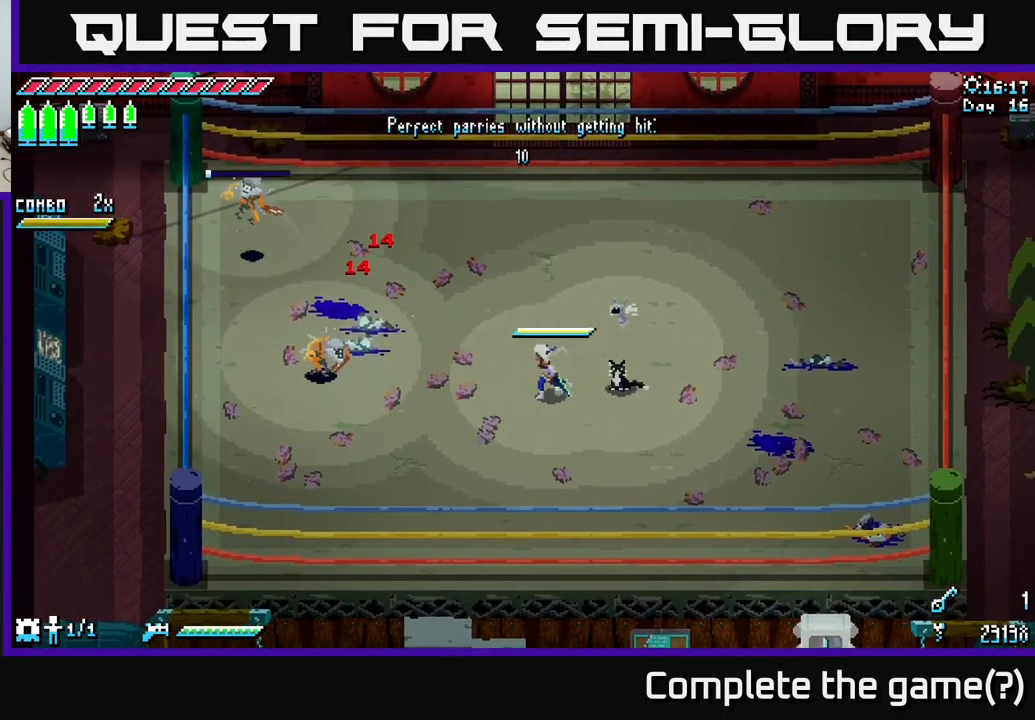
{"buttons": [], "left_stick": "left", "right_stick": "center", "events": [[183, "left_stick", "center"], [500, "left_stick", "left"]]}
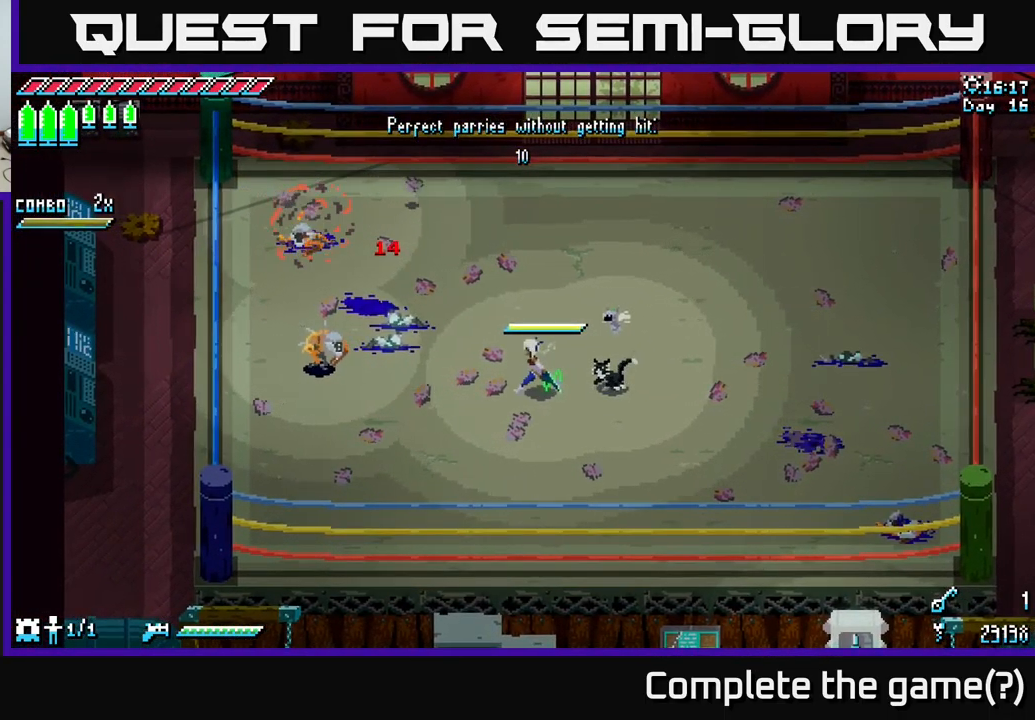
{"buttons": [], "left_stick": "center", "right_stick": "center", "events": [[150, "left_stick", "center"]]}
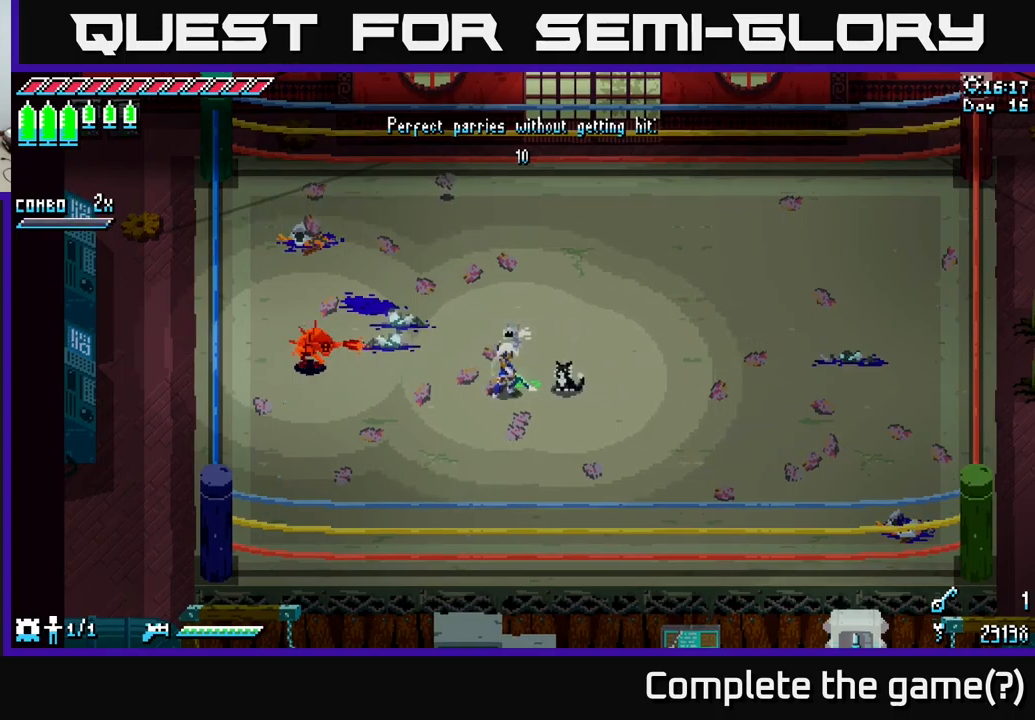
{"buttons": ["B"], "left_stick": "left", "right_stick": "center", "events": [[133, "left_stick", "right"], [333, "left_stick", "center"], [383, "left_stick", "left"], [450, "B", "down"]]}
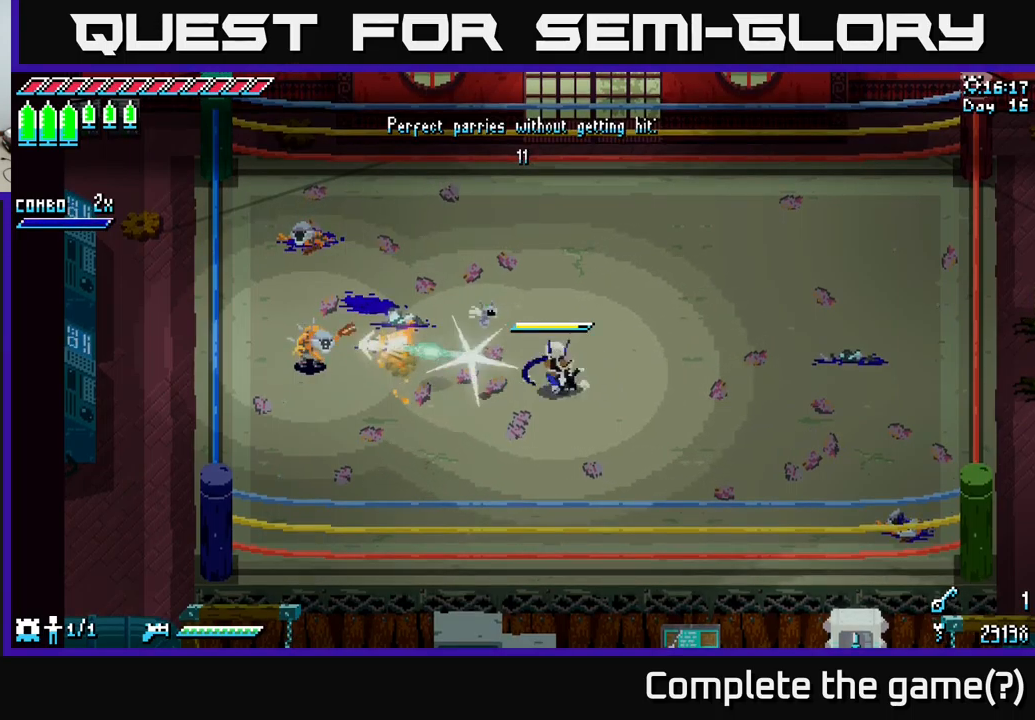
{"buttons": [], "left_stick": "center", "right_stick": "center", "events": [[33, "left_stick", "center"], [50, "B", "up"]]}
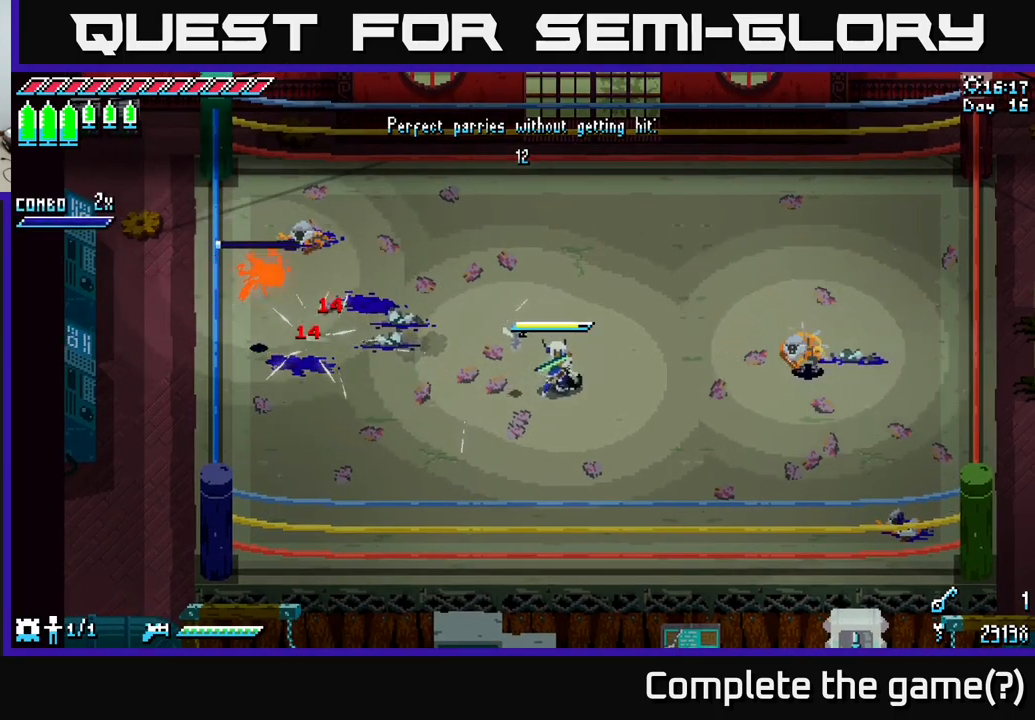
{"buttons": [], "left_stick": "right", "right_stick": "center", "events": [[267, "left_stick", "right"]]}
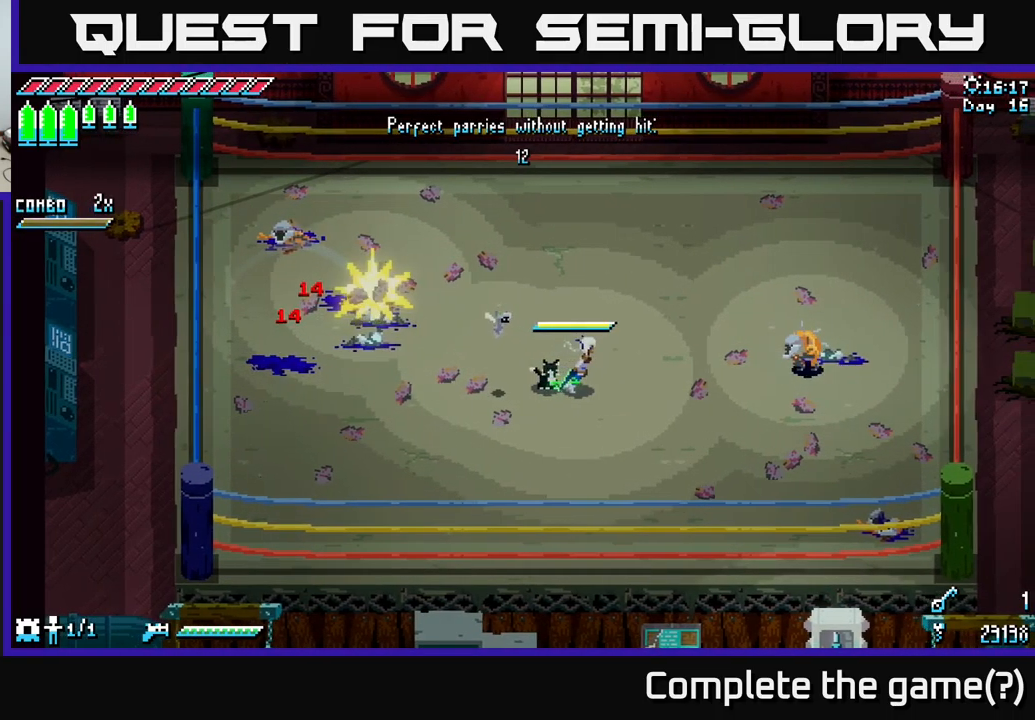
{"buttons": [], "left_stick": "right", "right_stick": "center", "events": [[67, "left_stick", "center"], [467, "left_stick", "right"]]}
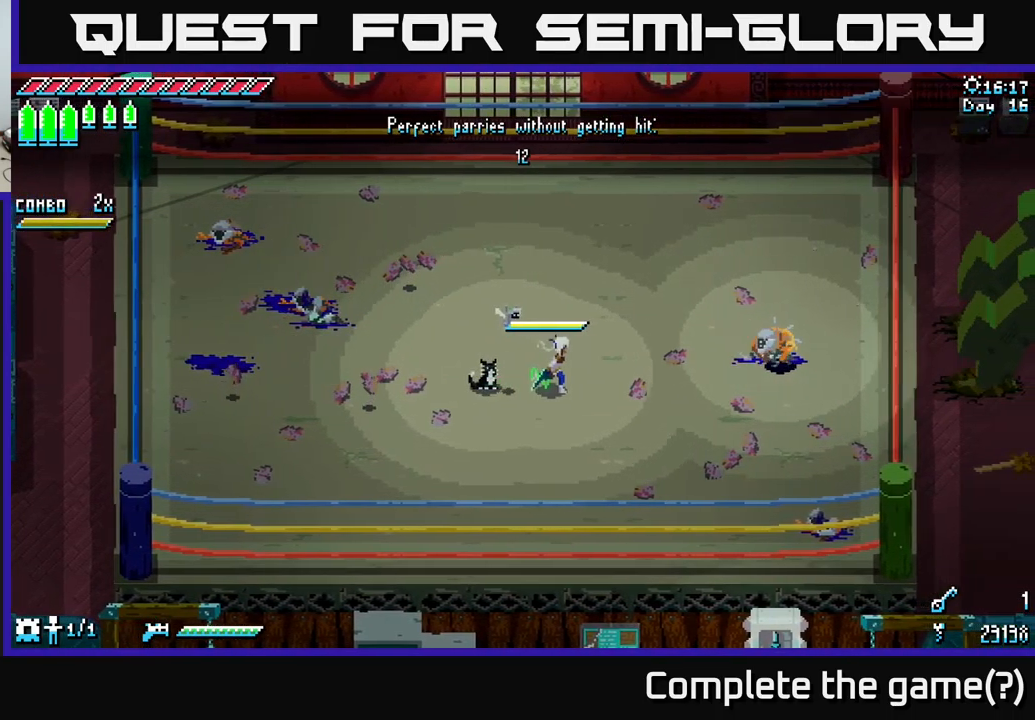
{"buttons": [], "left_stick": "center", "right_stick": "center", "events": [[217, "left_stick", "center"]]}
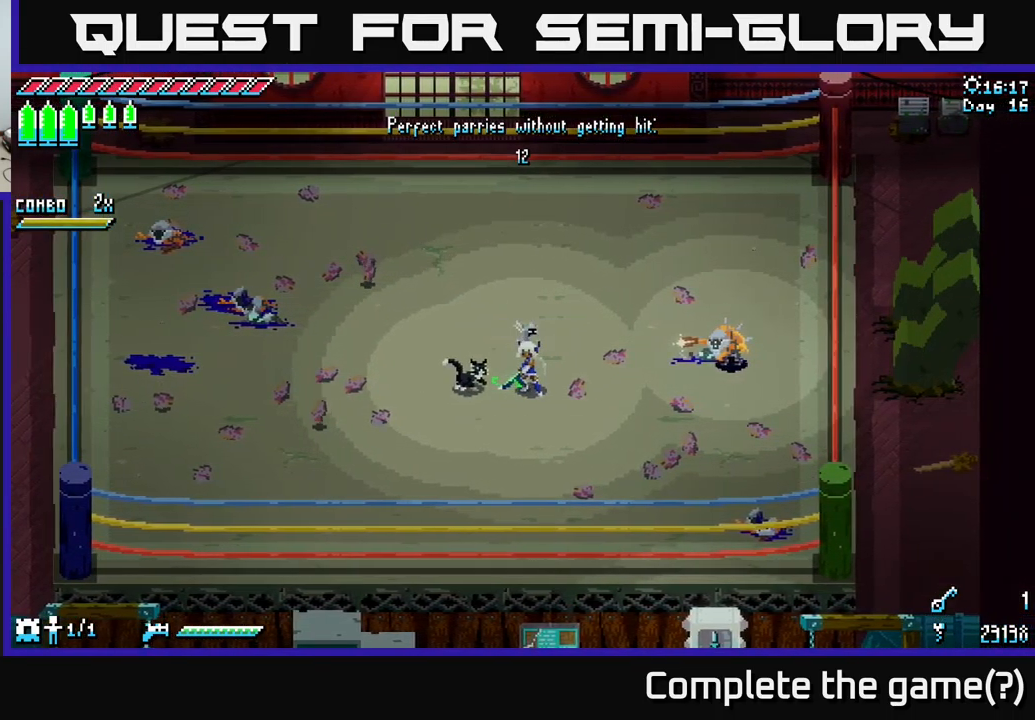
{"buttons": ["B"], "left_stick": "center", "right_stick": "center", "events": [[433, "B", "down"]]}
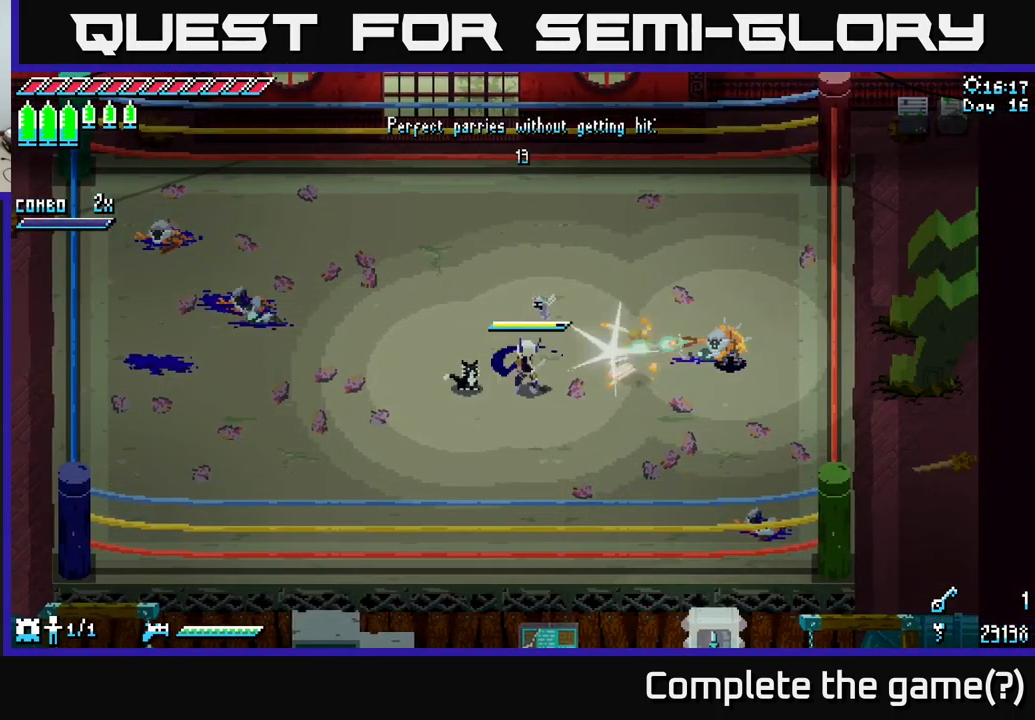
{"buttons": [], "left_stick": "center", "right_stick": "center", "events": [[83, "B", "up"]]}
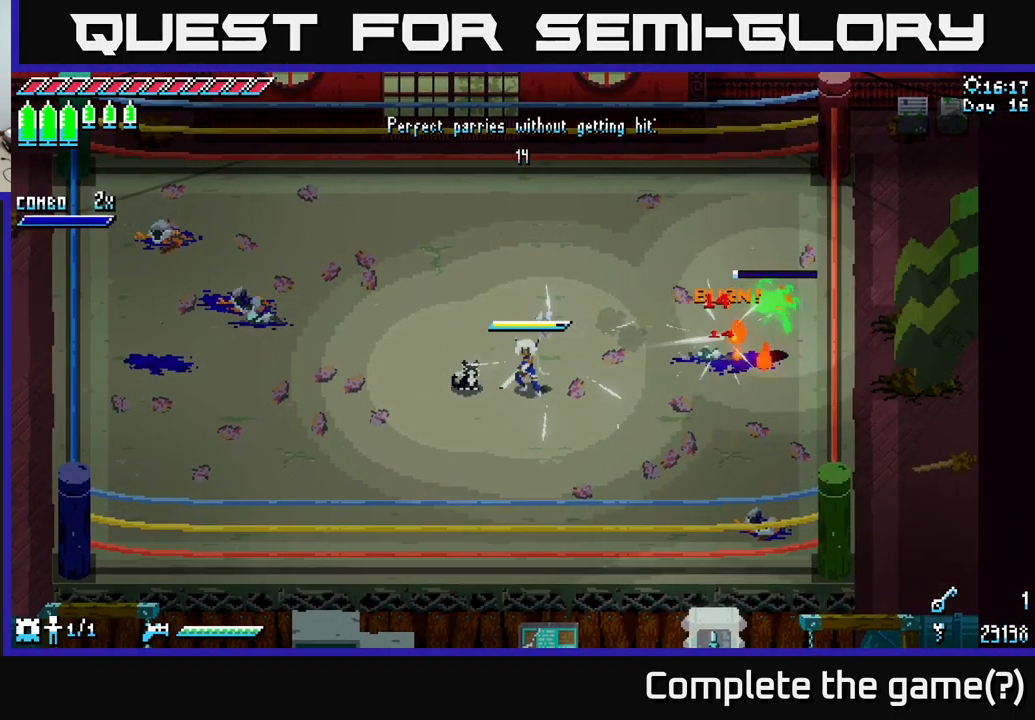
{"buttons": [], "left_stick": "center", "right_stick": "center", "events": [[250, "left_stick", "down-left"], [433, "left_stick", "center"]]}
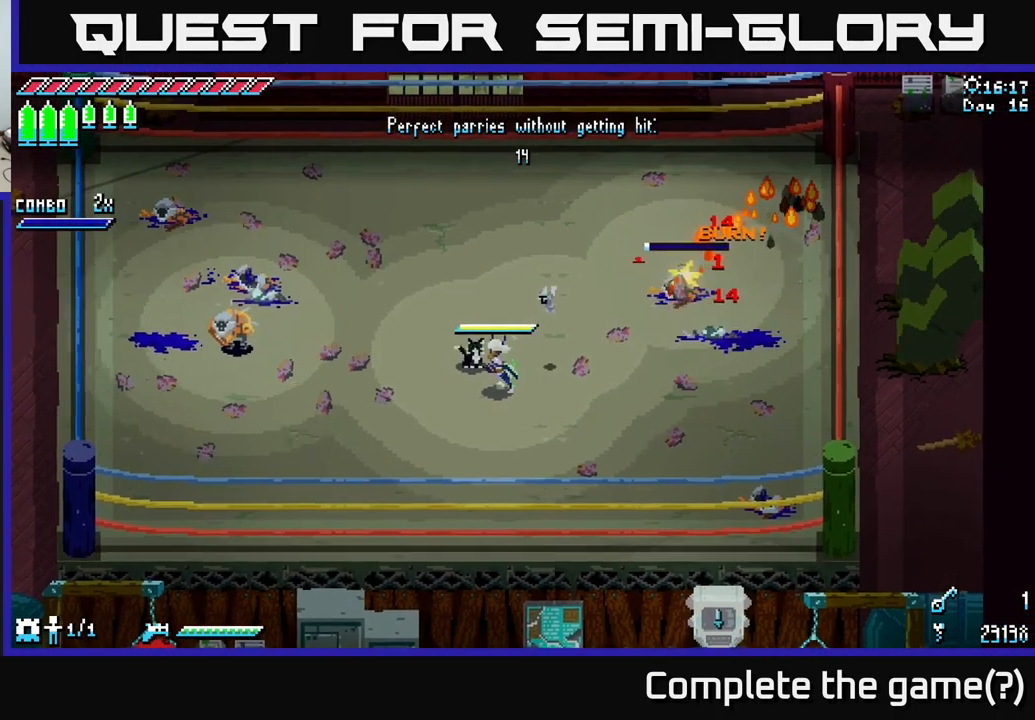
{"buttons": [], "left_stick": "up-left", "right_stick": "center", "events": [[317, "left_stick", "left"], [467, "left_stick", "up-left"]]}